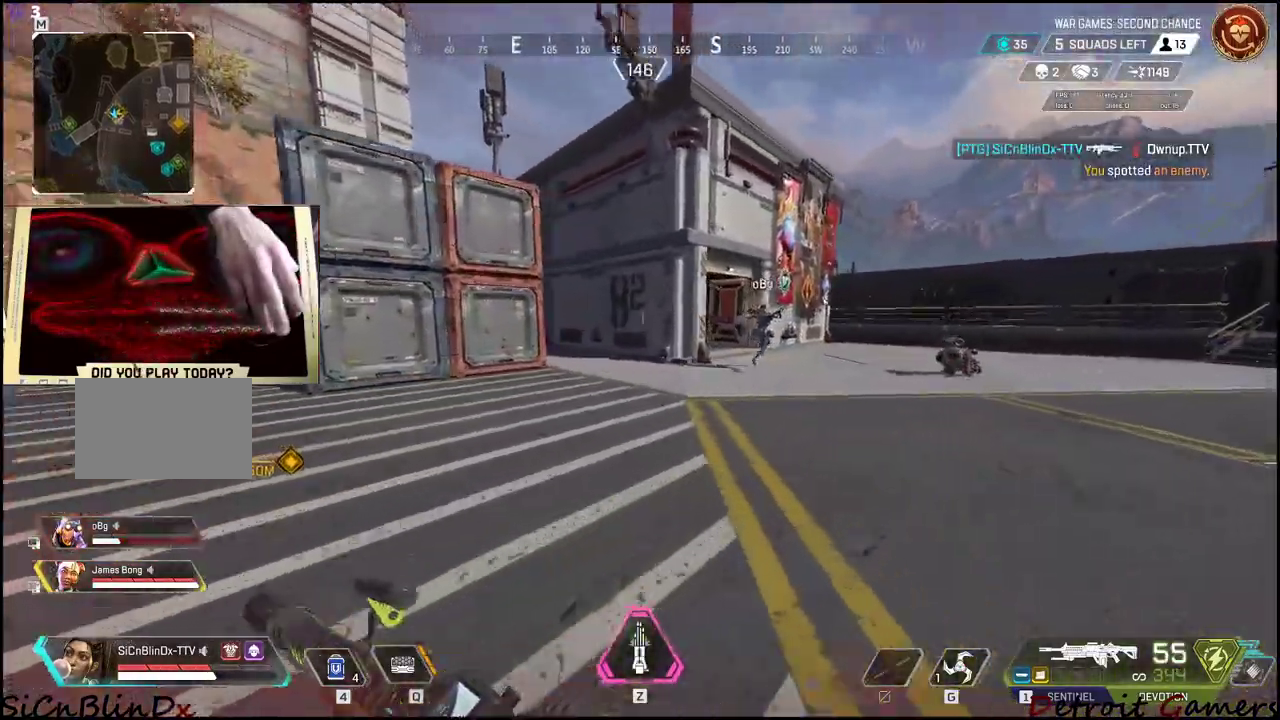
Gameplay with keyboard and mouse; each line is a JSON object with the keys and mouse buttons held at the frame after it. "events" lists presses ("down") and releases ("up") of "1", "2", "3", "4", "5", "a", "alt", "c", "caps_lock", "ctrl", "d", "e", "f", "g", "q", "r", "s", "shift", "space", "t", "tab", "v", "w", "x", "z", "mouse_left", "mouse_wheel" and "mouse_right" between this image and that frame as [ms after this image, input, new state], when the widget could be followed in between. "mouse_left", "mouse_wheel", "mouse_right" = the "left", "wheel", "right" buttons of the "mouse" list. No other keys are recorded. "wheel" means that the mouse wheel is clicked or scrolled. Not read: mouse_move.
{"keys": ["c", "d", "shift", "w"], "mouse": [], "events": [[417, "c", "down"]]}
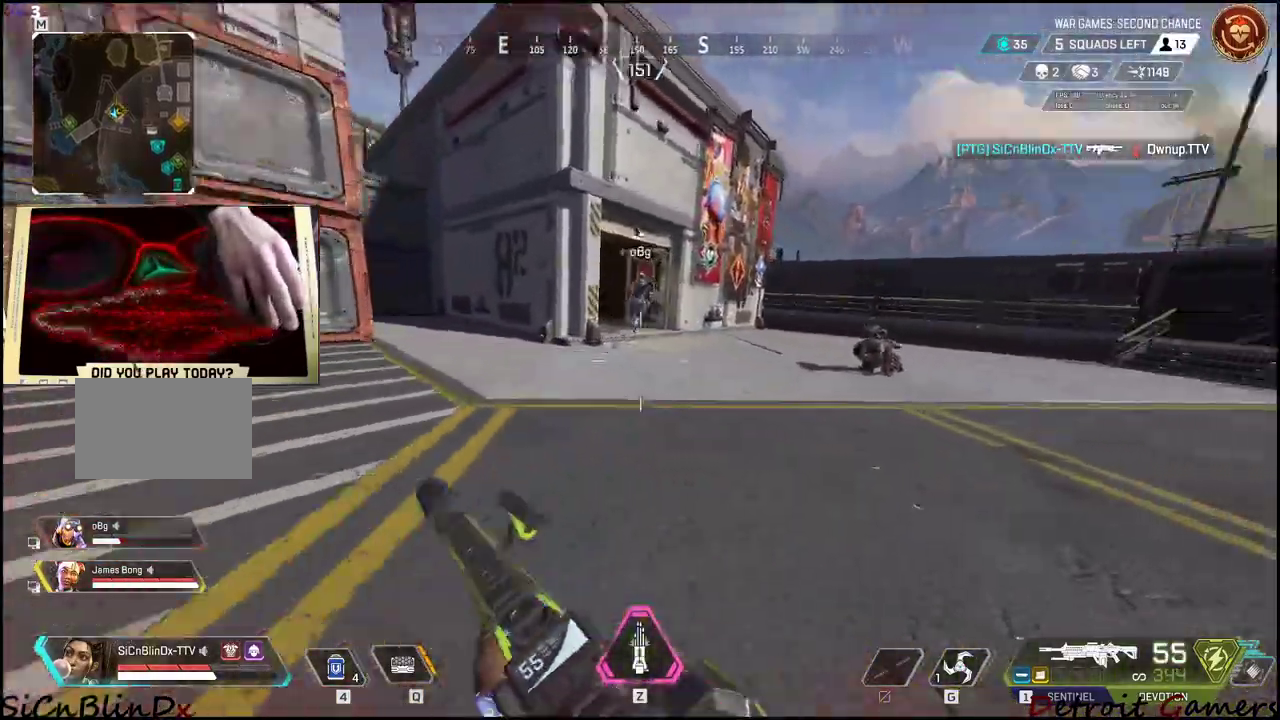
{"keys": ["e", "shift", "w"], "mouse": [], "events": [[67, "c", "up"], [200, "d", "up"], [200, "space", "down"], [334, "space", "up"], [434, "e", "down"]]}
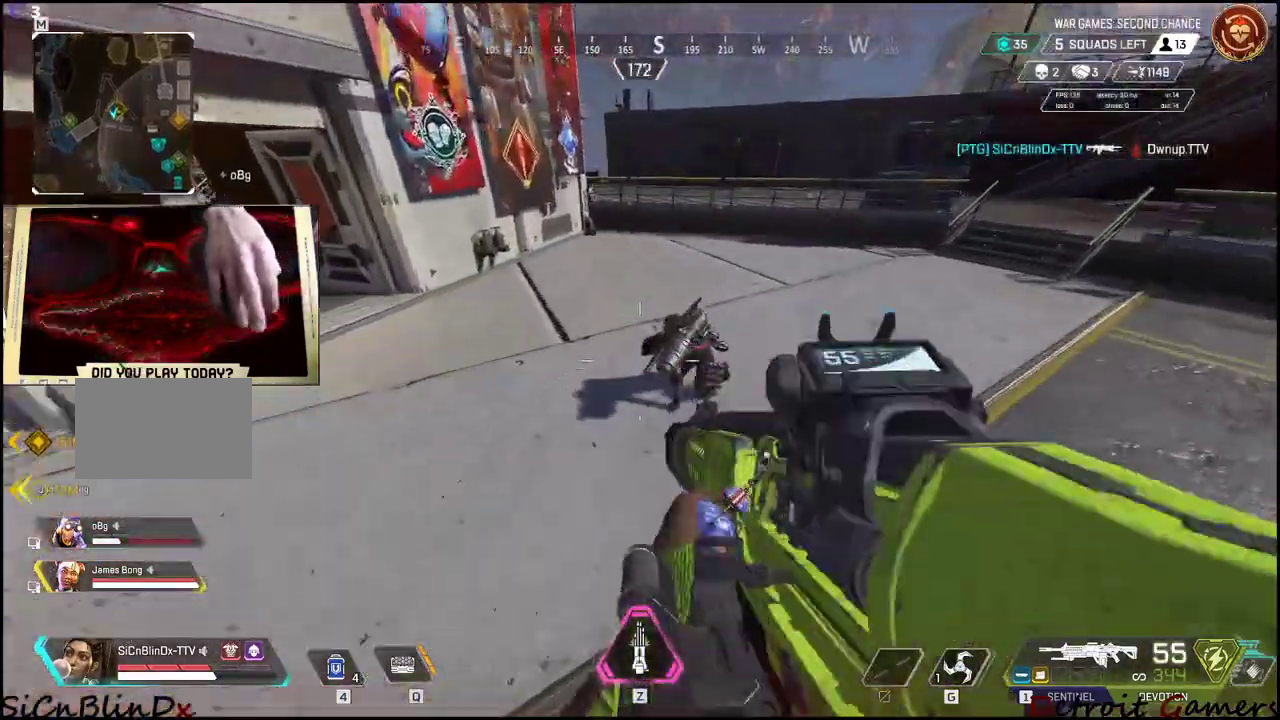
{"keys": ["e"], "mouse": [], "events": [[317, "shift", "up"], [317, "w", "up"]]}
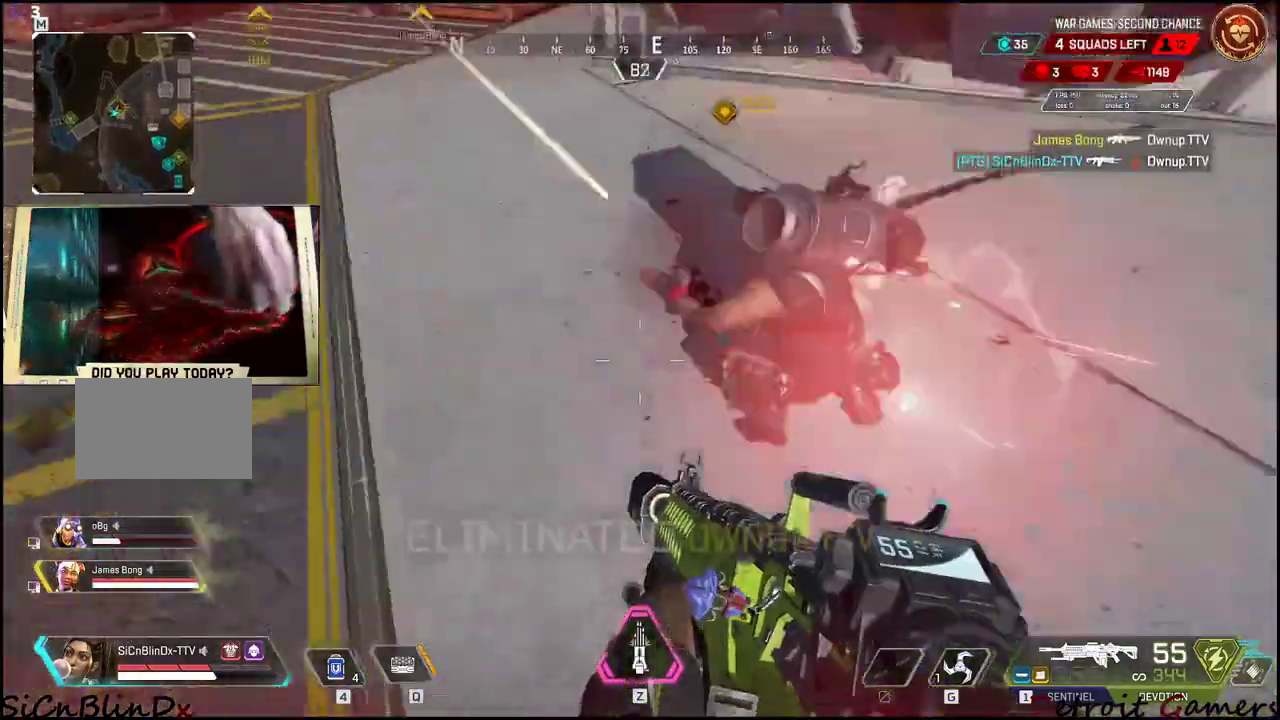
{"keys": ["d", "w"], "mouse": [], "events": [[334, "e", "up"], [417, "d", "down"], [467, "w", "down"]]}
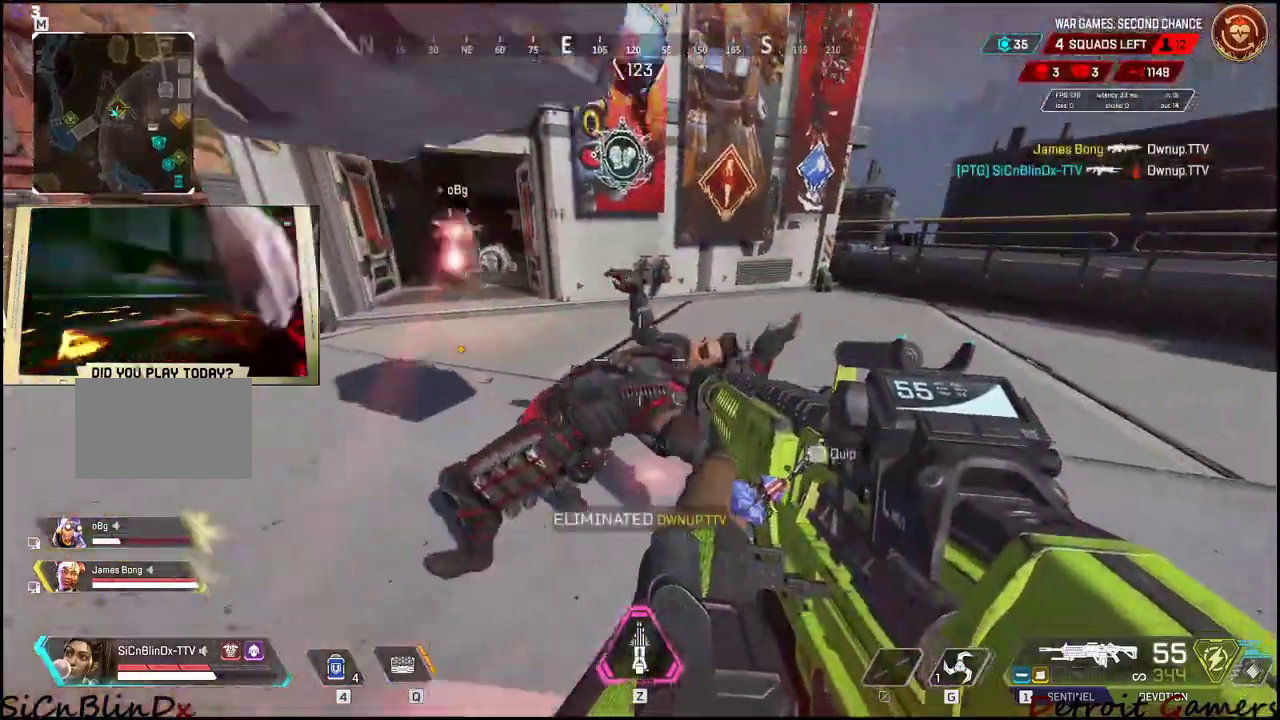
{"keys": ["d", "s"], "mouse": [], "events": [[17, "shift", "down"], [334, "w", "up"], [384, "shift", "up"], [467, "s", "down"]]}
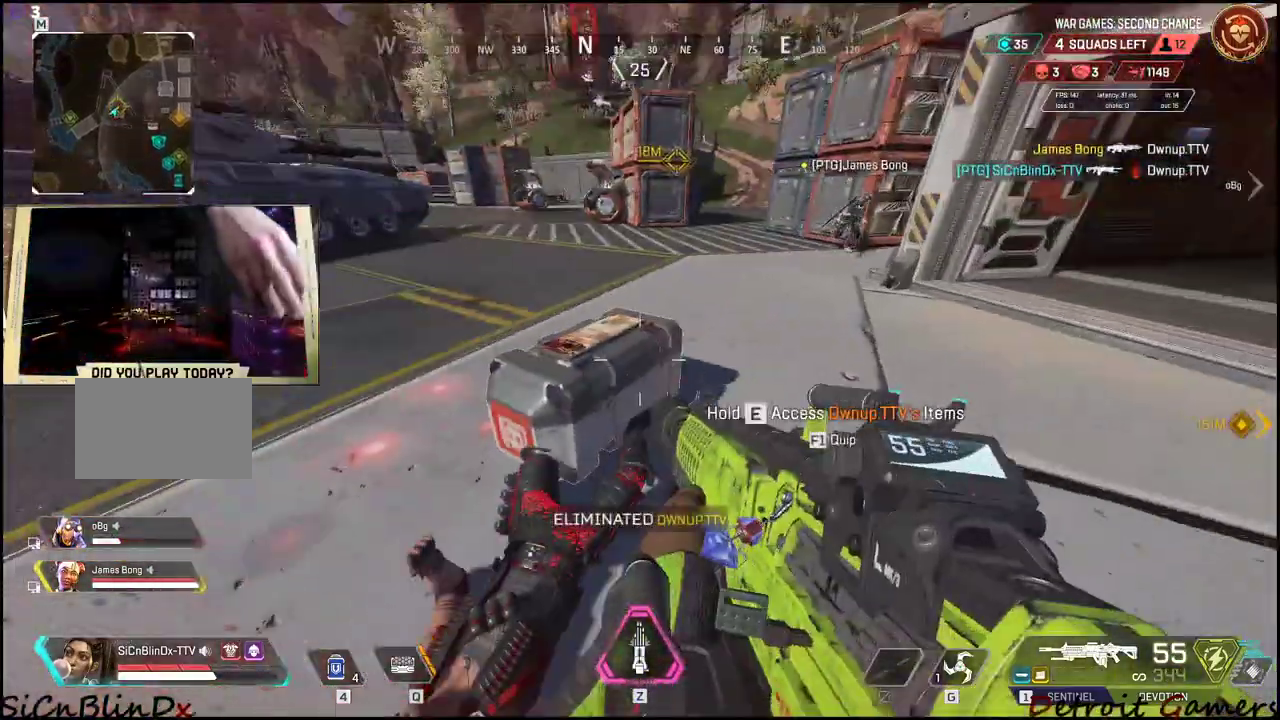
{"keys": ["a", "e"], "mouse": [], "events": [[67, "d", "up"], [67, "s", "up"], [167, "e", "down"], [500, "a", "down"]]}
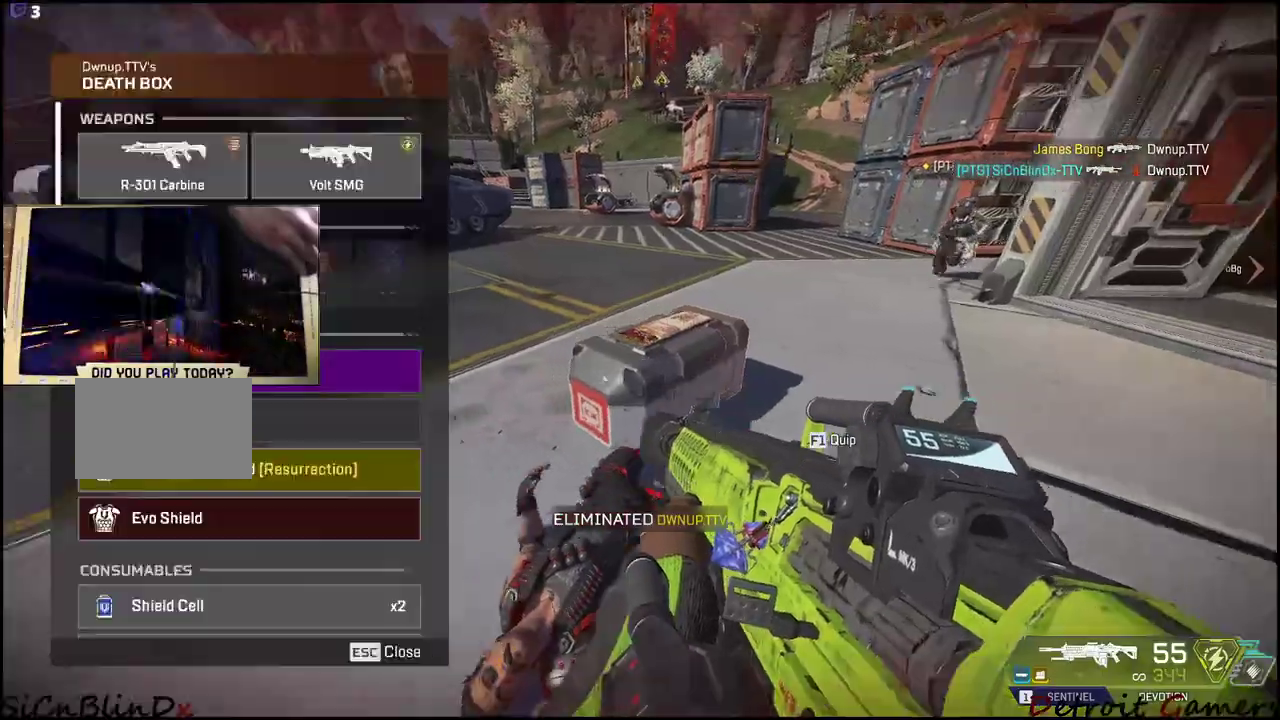
{"keys": [], "mouse": [], "events": [[134, "e", "up"], [234, "d", "down"], [267, "a", "up"], [450, "d", "up"]]}
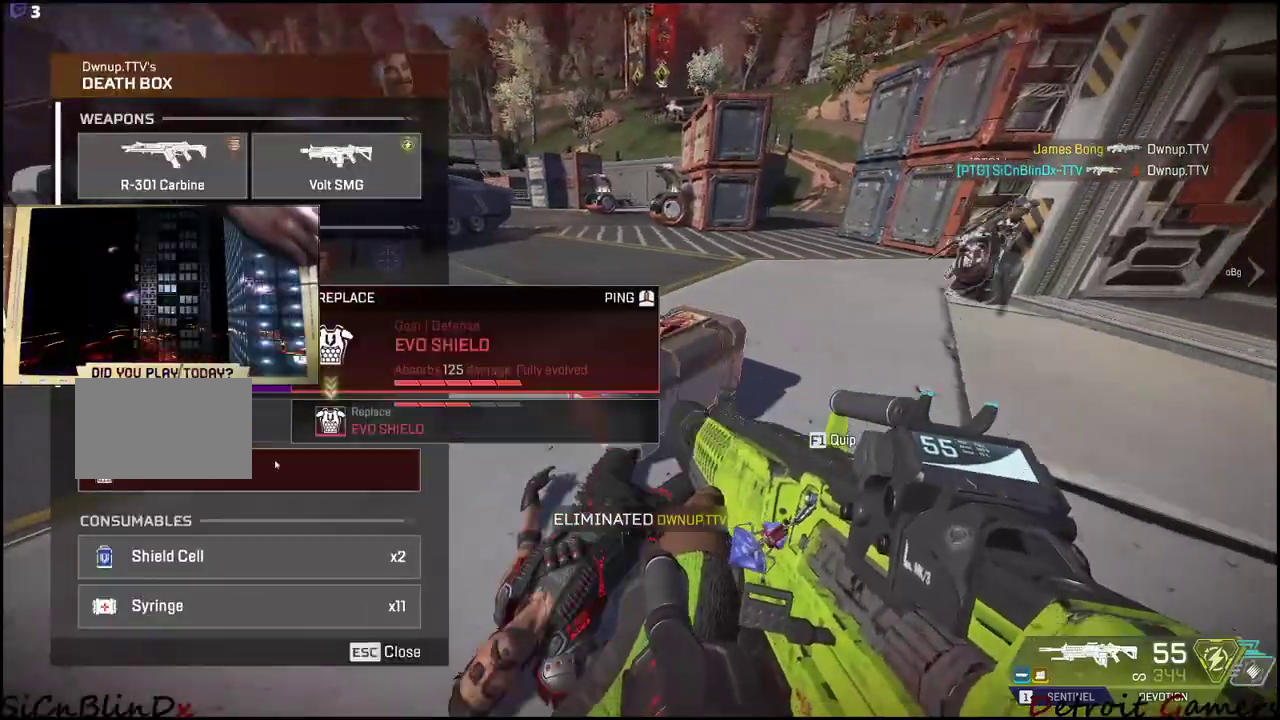
{"keys": ["d"], "mouse": [], "events": [[50, "mouse_left", "down"], [150, "a", "down"], [150, "mouse_left", "up"], [250, "d", "down"], [284, "a", "up"]]}
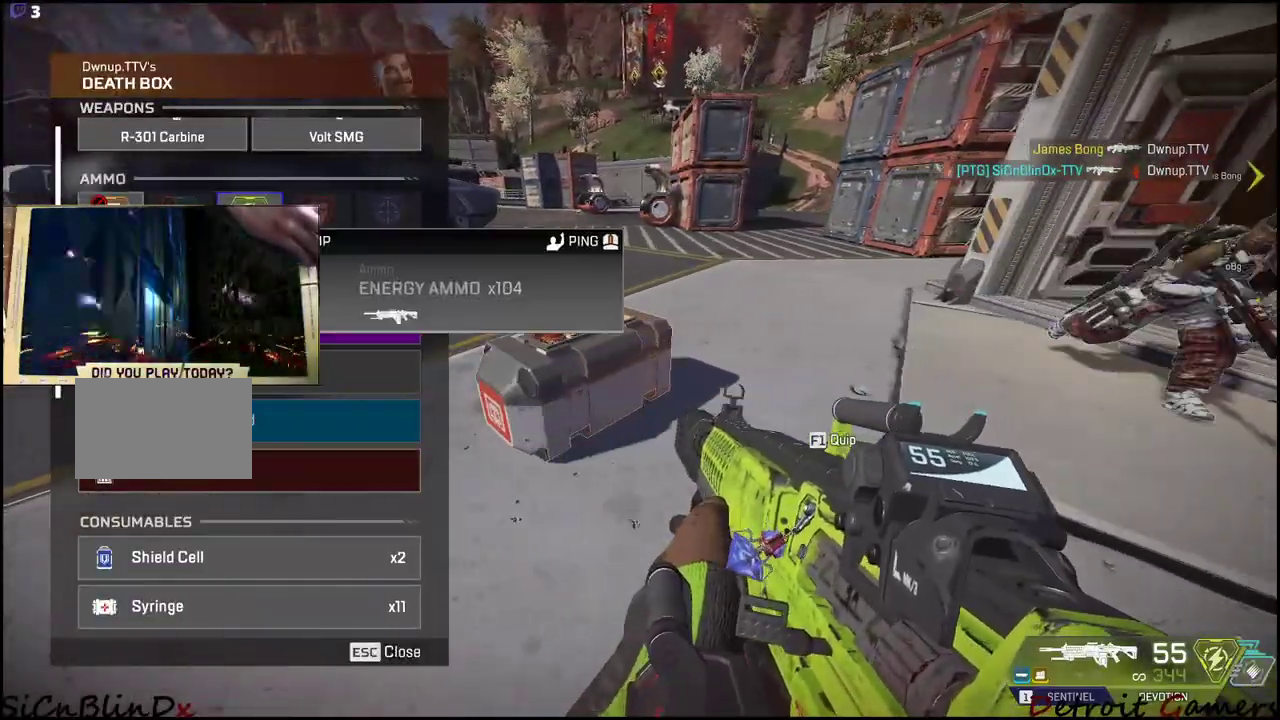
{"keys": ["d", "tab"], "mouse": [], "events": [[67, "d", "up"], [67, "mouse_left", "down"], [150, "d", "down"], [350, "tab", "down"], [450, "mouse_left", "up"]]}
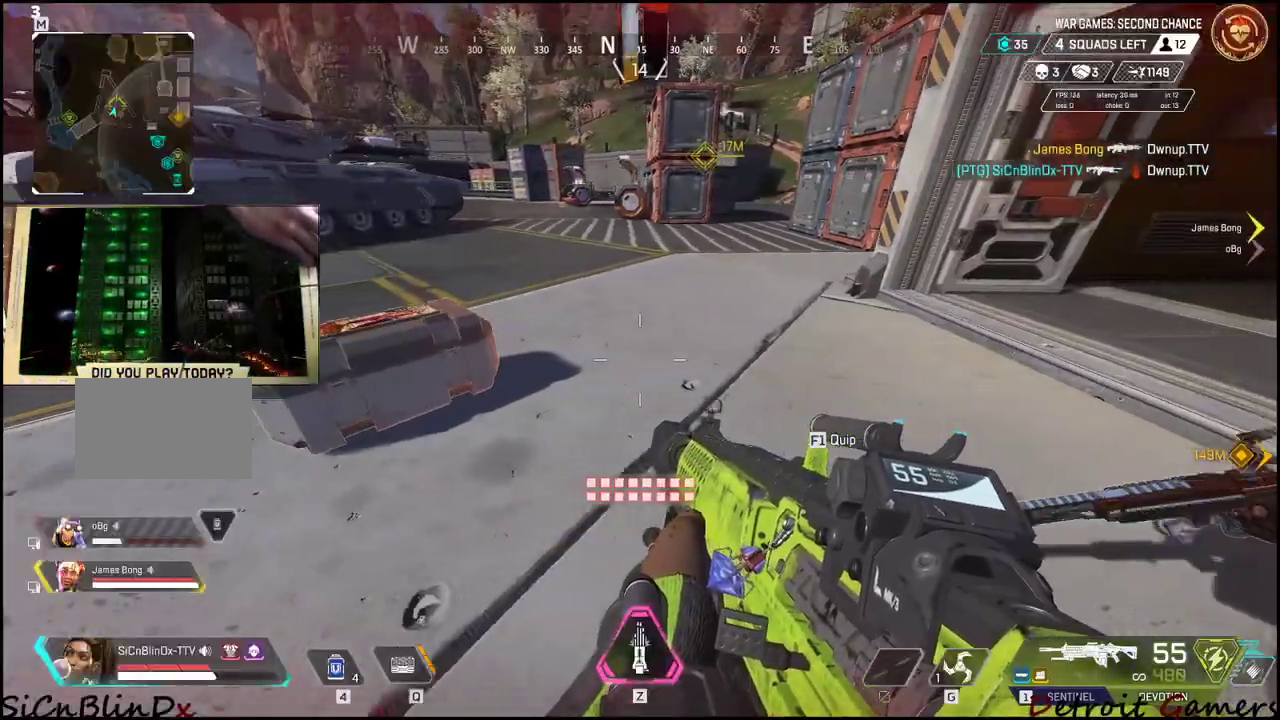
{"keys": ["c"], "mouse": [], "events": [[50, "tab", "up"], [134, "space", "down"], [284, "d", "up"], [284, "space", "up"], [367, "c", "down"]]}
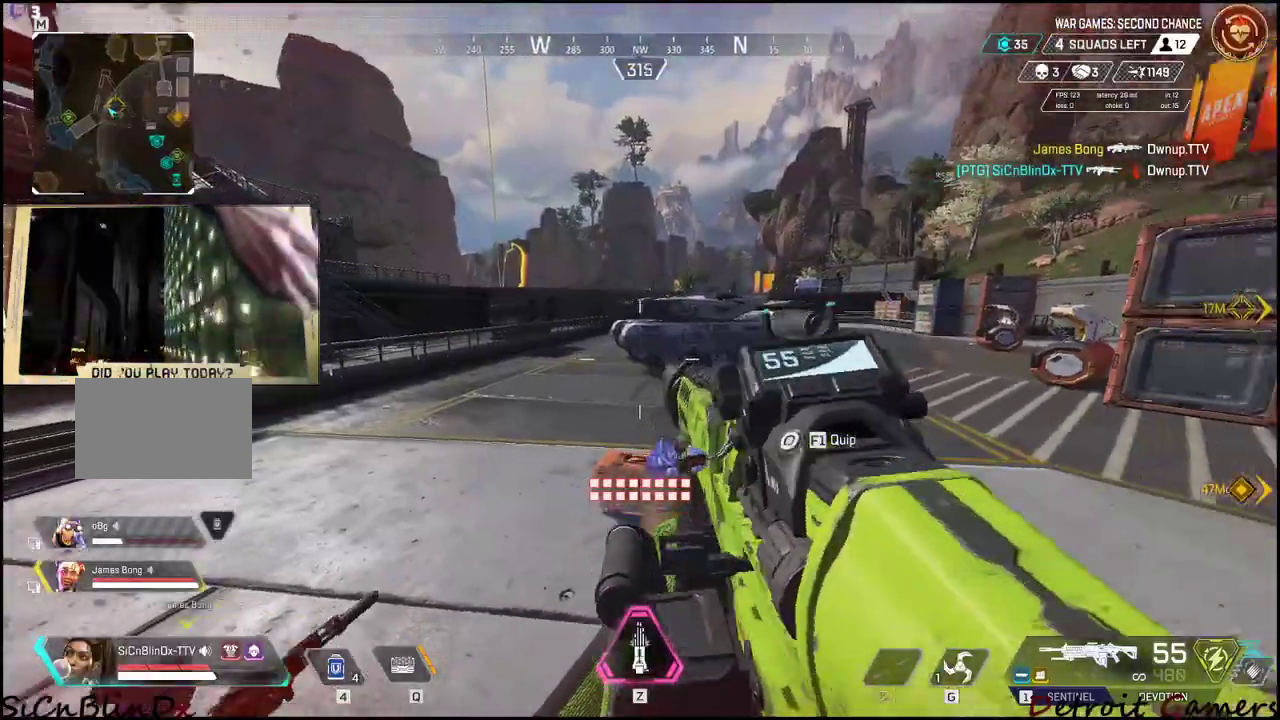
{"keys": ["a", "s"], "mouse": [], "events": [[17, "c", "up"], [67, "s", "down"], [200, "a", "down"], [300, "a", "up"], [484, "a", "down"]]}
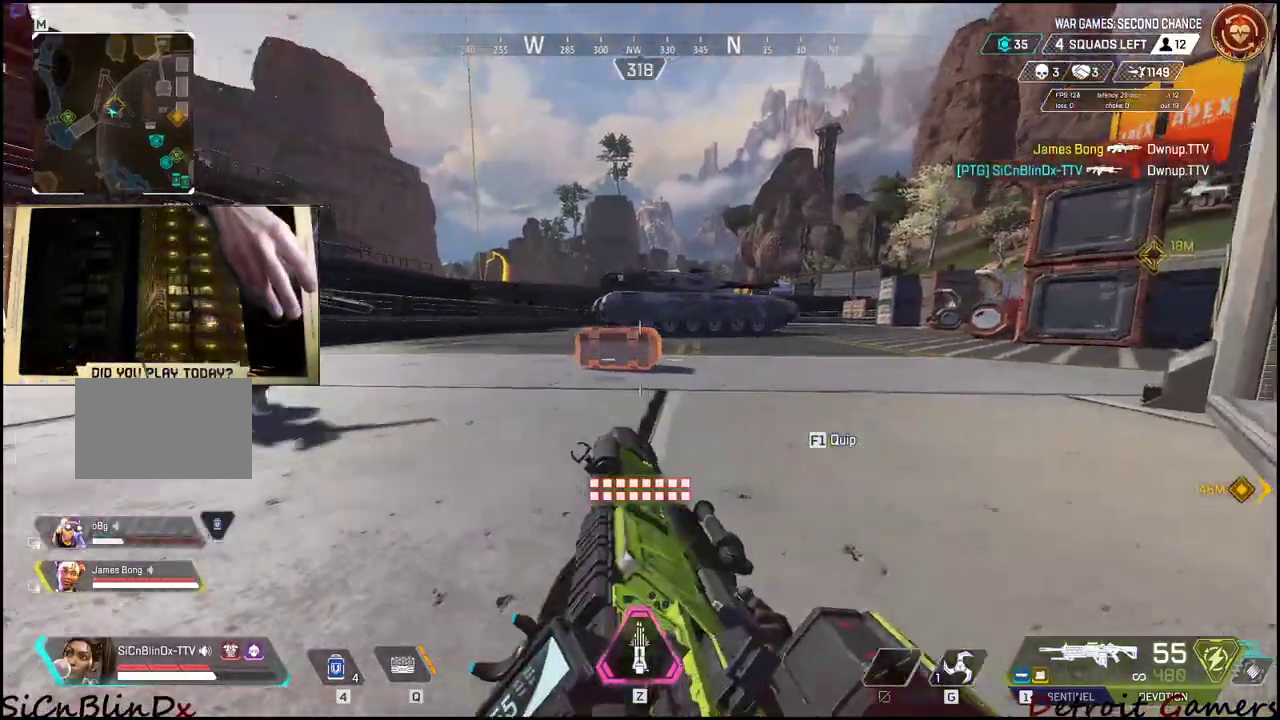
{"keys": ["a", "s"], "mouse": [], "events": [[34, "space", "down"], [167, "space", "up"]]}
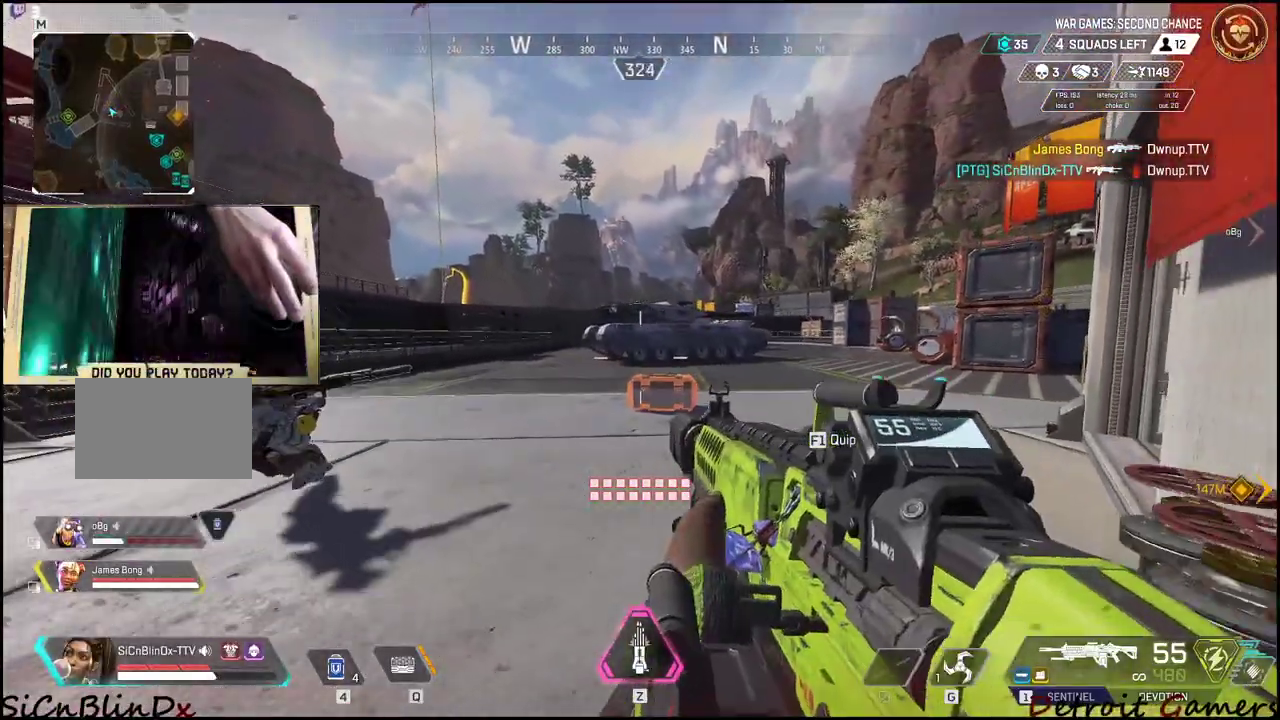
{"keys": ["a"], "mouse": [], "events": [[84, "d", "down"], [434, "d", "up"], [450, "s", "up"]]}
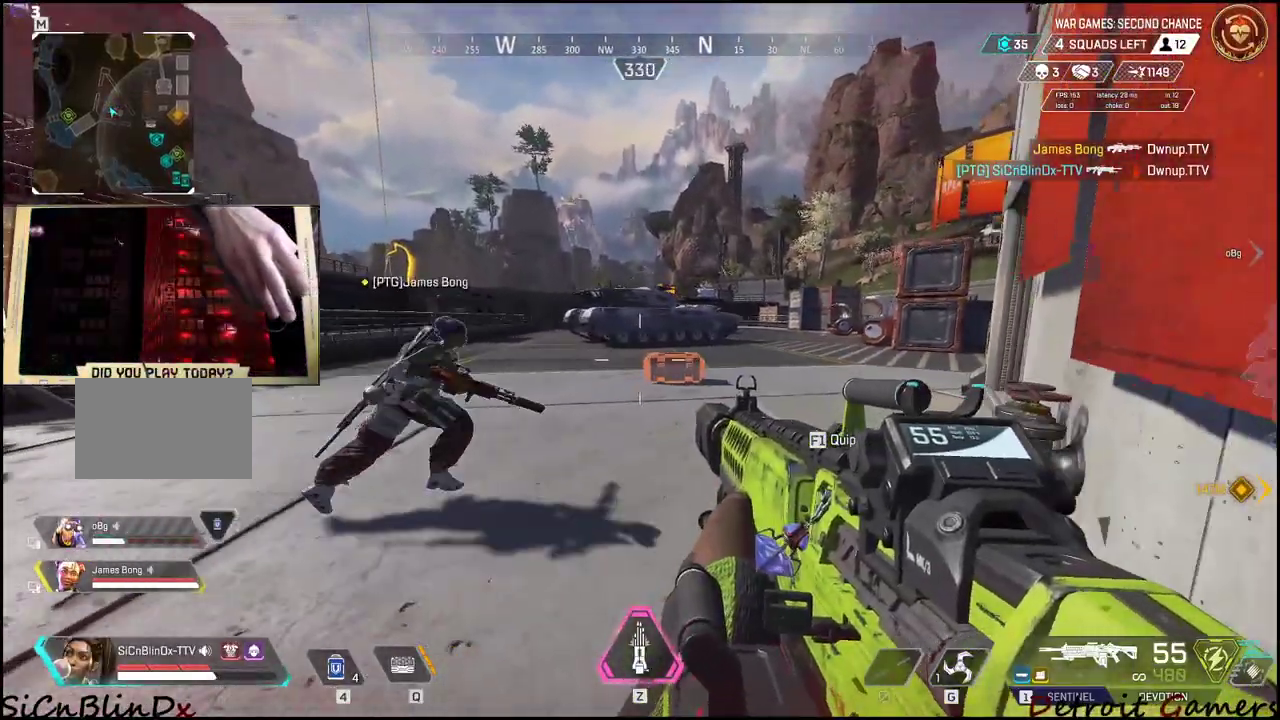
{"keys": ["shift", "w"], "mouse": [], "events": [[34, "a", "up"], [34, "w", "down"], [100, "shift", "down"]]}
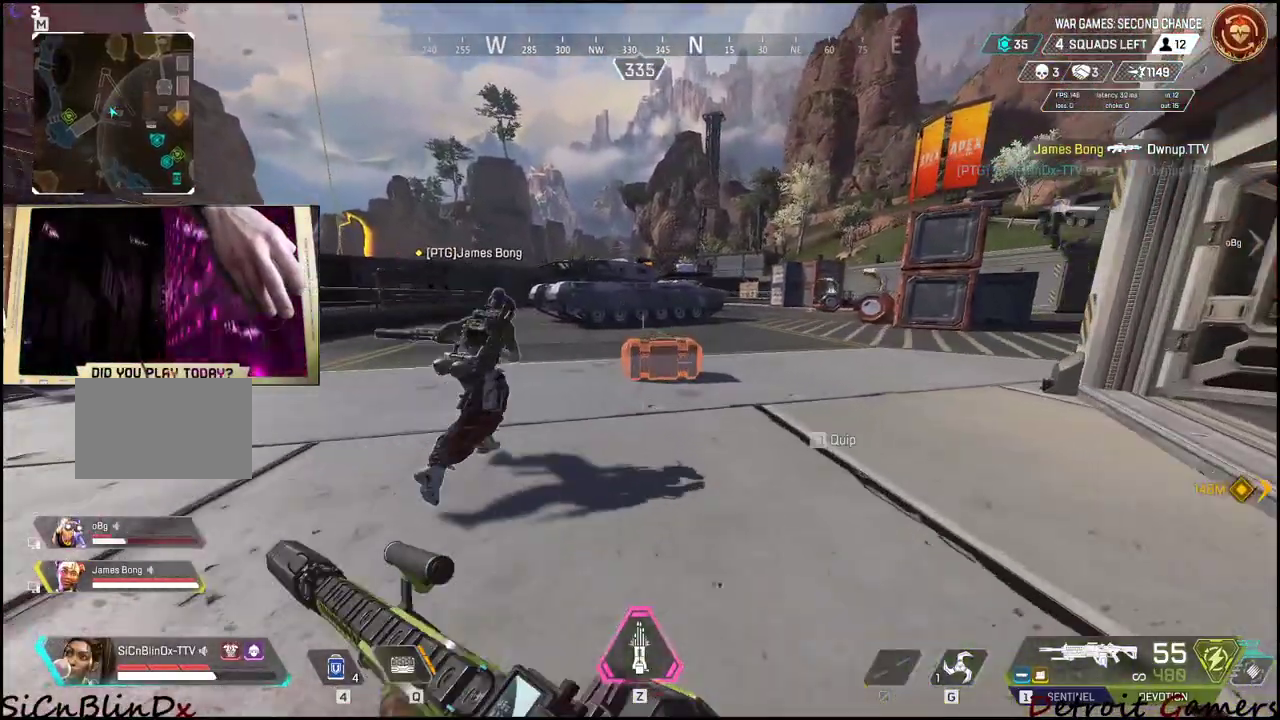
{"keys": ["shift", "w"], "mouse": [], "events": []}
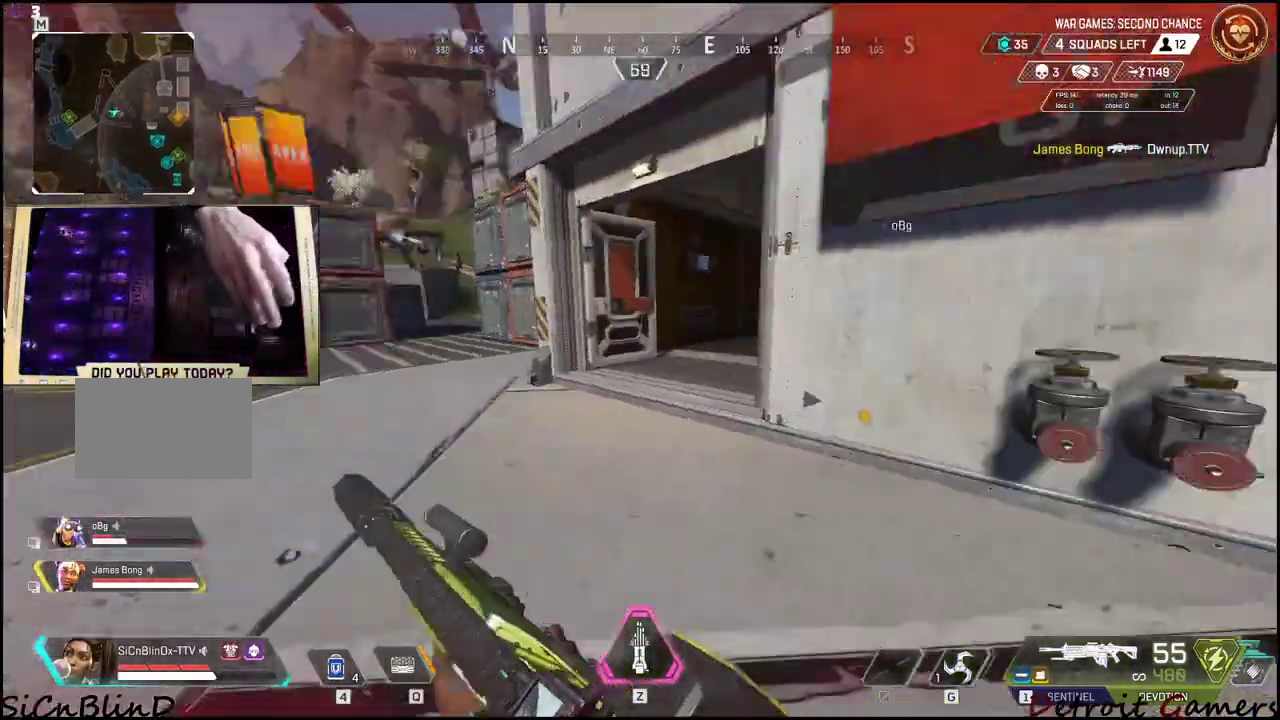
{"keys": ["4", "shift", "w"], "mouse": [], "events": [[284, "4", "down"]]}
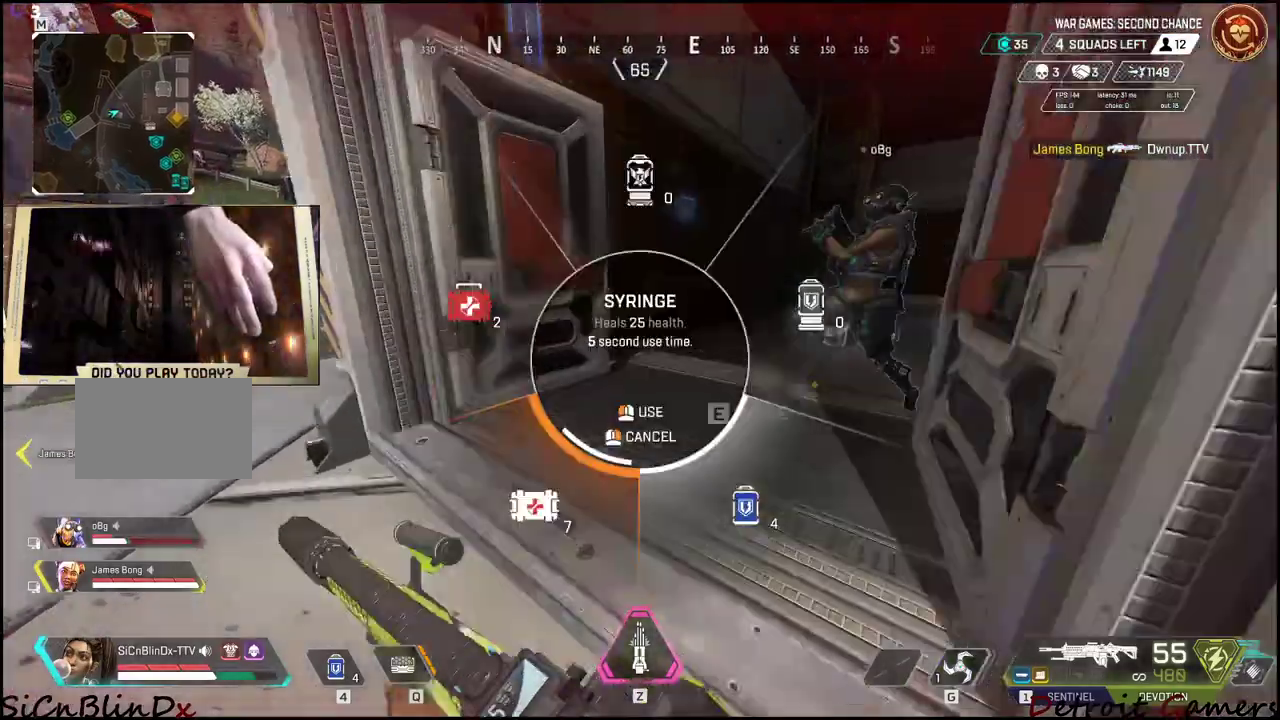
{"keys": ["w"], "mouse": [], "events": [[300, "4", "up"], [484, "shift", "up"]]}
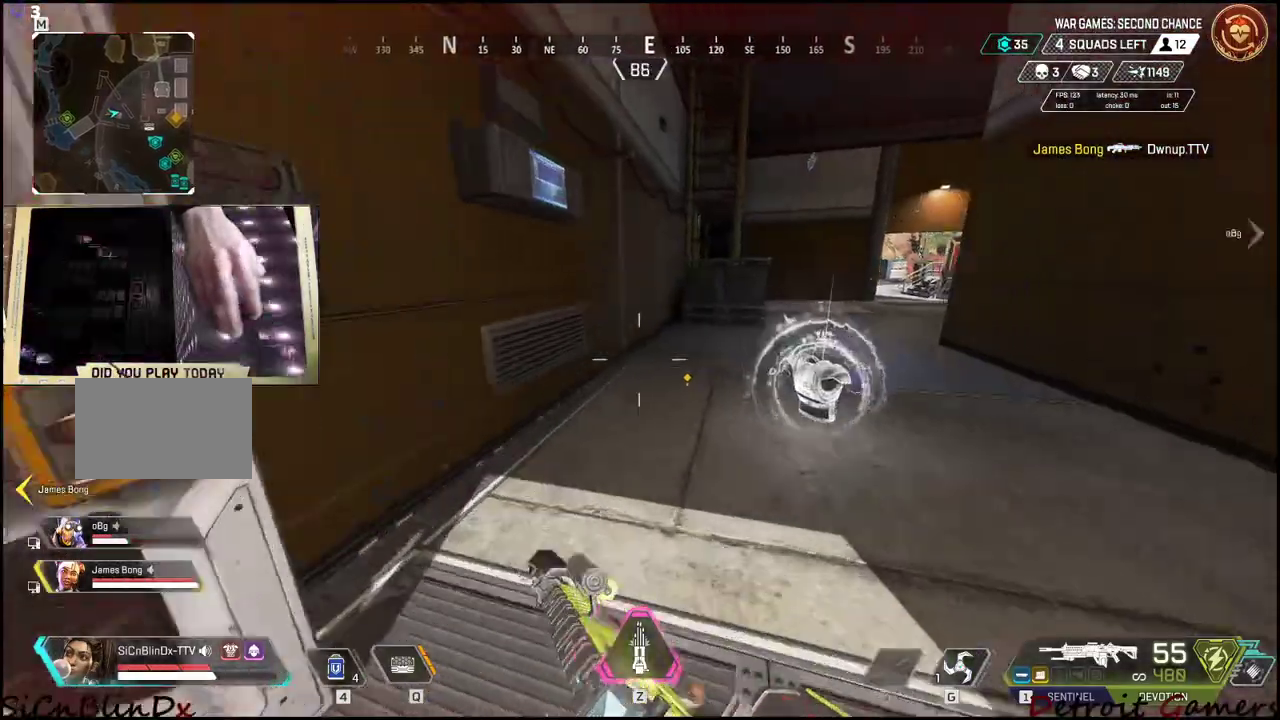
{"keys": ["shift", "w"], "mouse": [], "events": [[34, "w", "up"], [117, "a", "down"], [217, "a", "up"], [217, "d", "down"], [267, "a", "down"], [267, "d", "up"], [350, "w", "down"], [400, "shift", "down"], [450, "a", "up"]]}
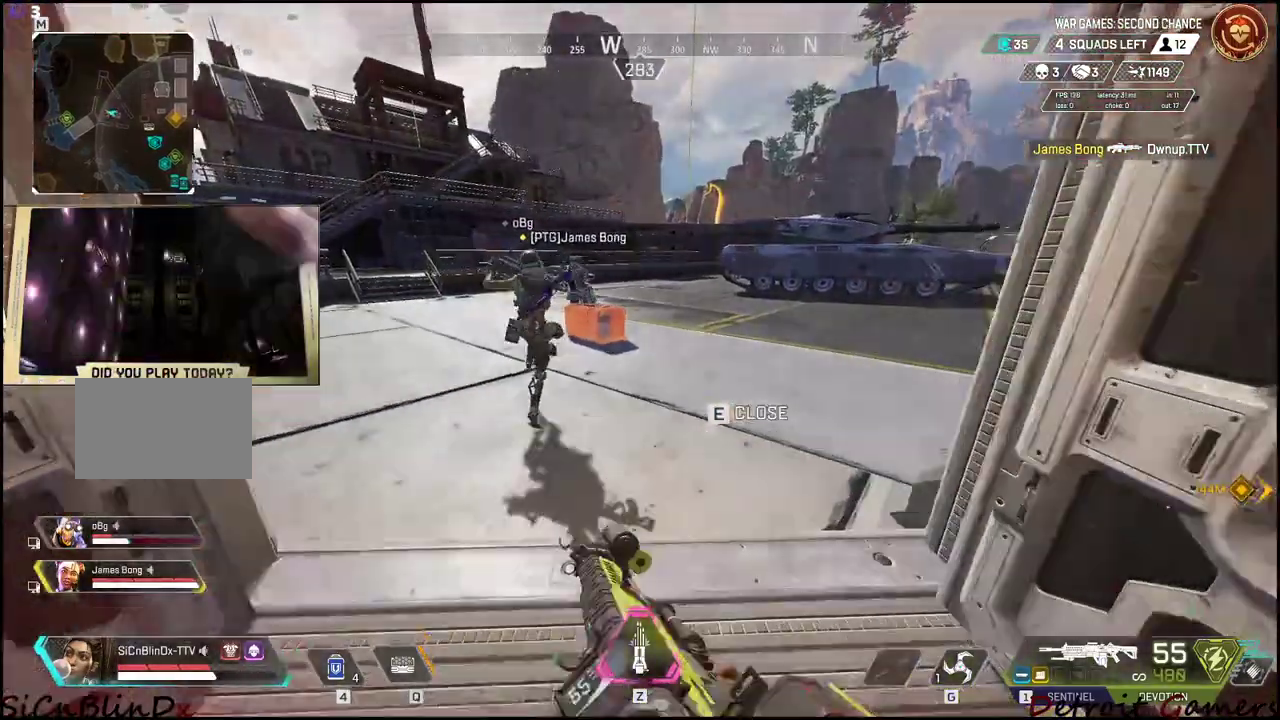
{"keys": ["shift", "w"], "mouse": [], "events": []}
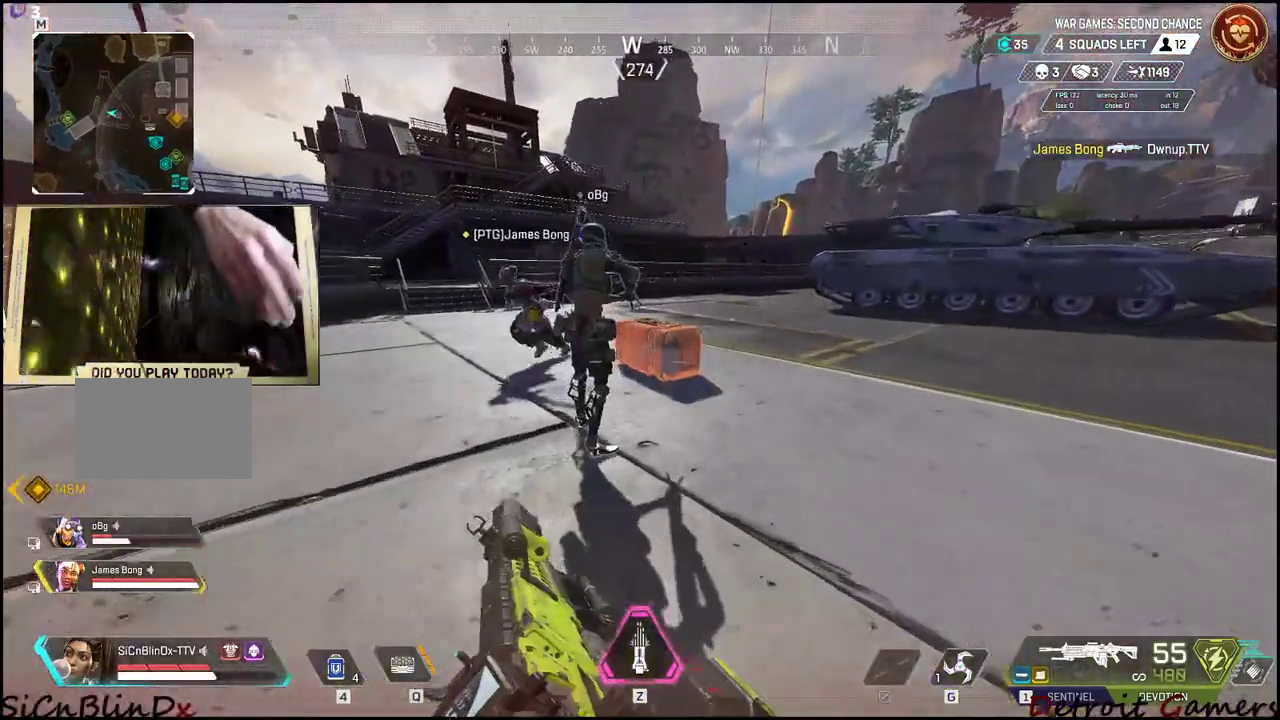
{"keys": ["e"], "mouse": [], "events": [[300, "e", "down"], [384, "shift", "up"], [384, "w", "up"]]}
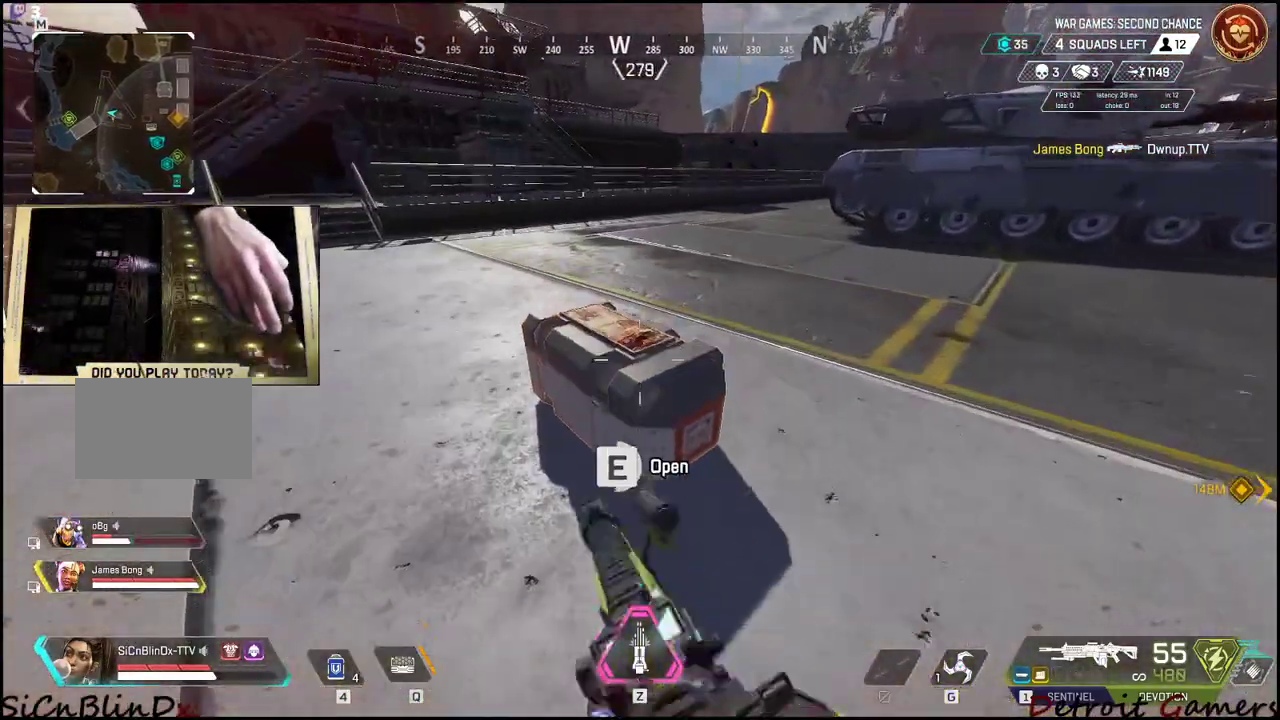
{"keys": ["a"], "mouse": [], "events": [[300, "a", "down"], [350, "e", "up"]]}
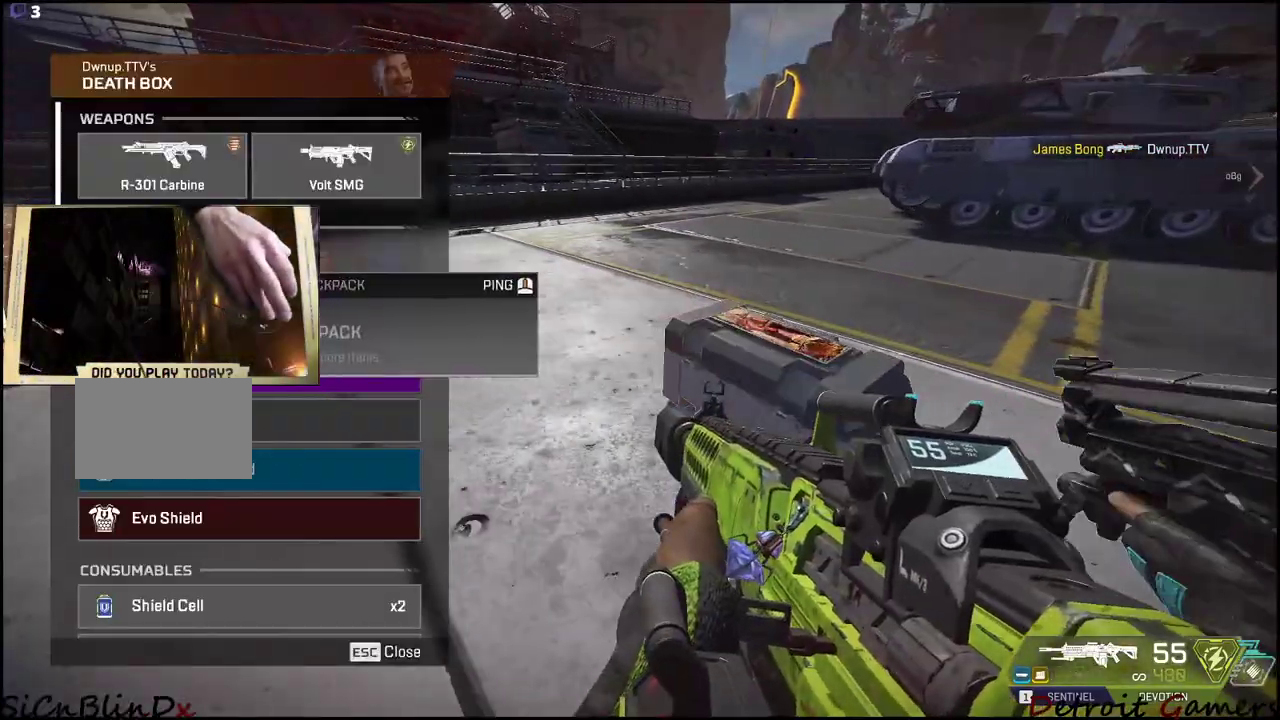
{"keys": ["a"], "mouse": [], "events": [[184, "a", "up"], [234, "d", "down"], [367, "a", "down"], [367, "d", "up"]]}
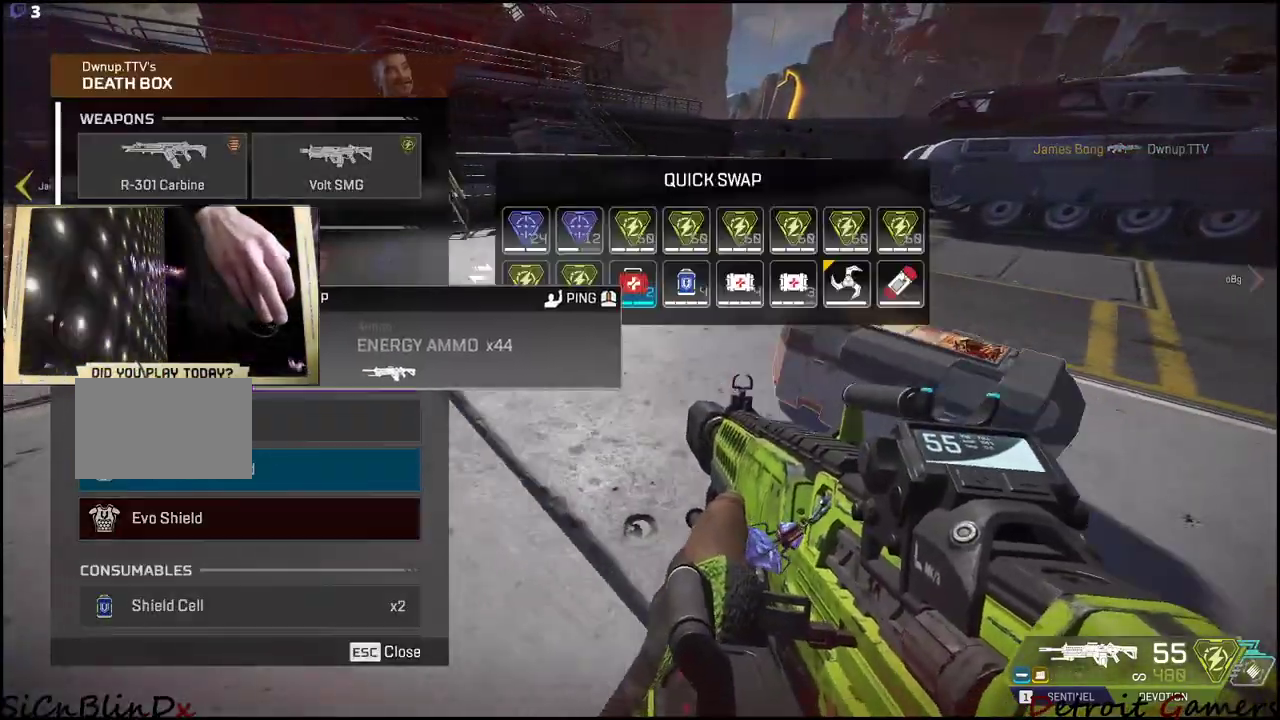
{"keys": [], "mouse": [], "events": [[67, "a", "up"], [67, "mouse_left", "down"], [100, "mouse_left", "up"], [150, "mouse_left", "down"], [267, "mouse_left", "up"]]}